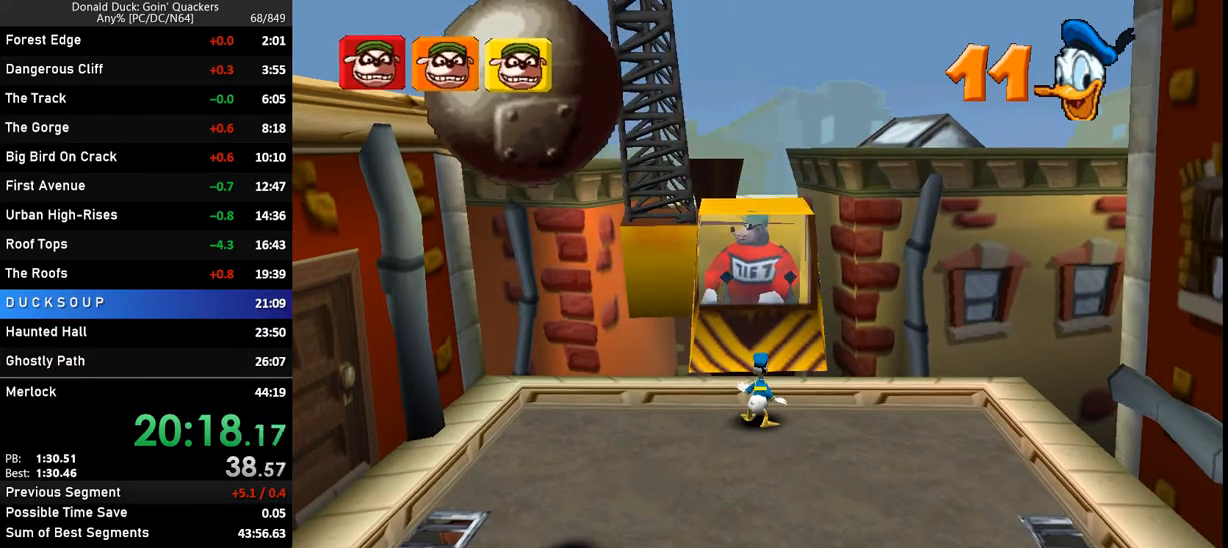
Gameplay with keyboard; each line is a JSON object with the keys held at the frame after it. "events" lists presses ("down") and releases ("up") of "caps_lock", "ctrl_l", "ctrl_r", "down", "f1", "left", "return", "right", "up", "x" and "z" between this image and that frame as [ms after this image, input, new state], when the widget could be followed in between. No other keys are recorded. Mouse input is not recorded.
{"keys": ["x"], "events": [[200, "up", "down"], [233, "up", "up"], [433, "x", "down"]]}
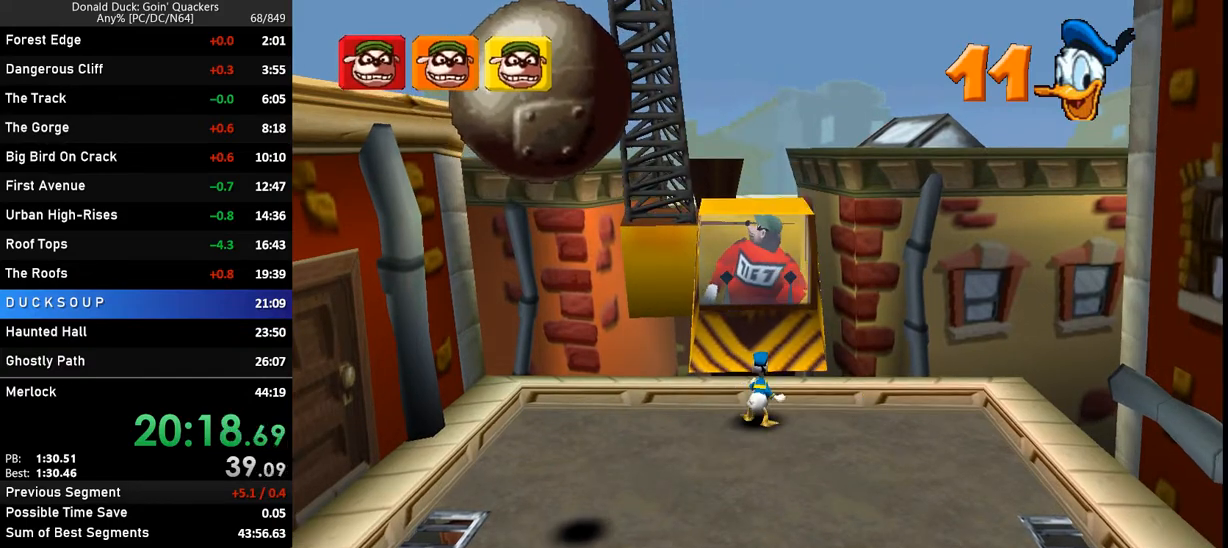
{"keys": [], "events": [[33, "x", "up"]]}
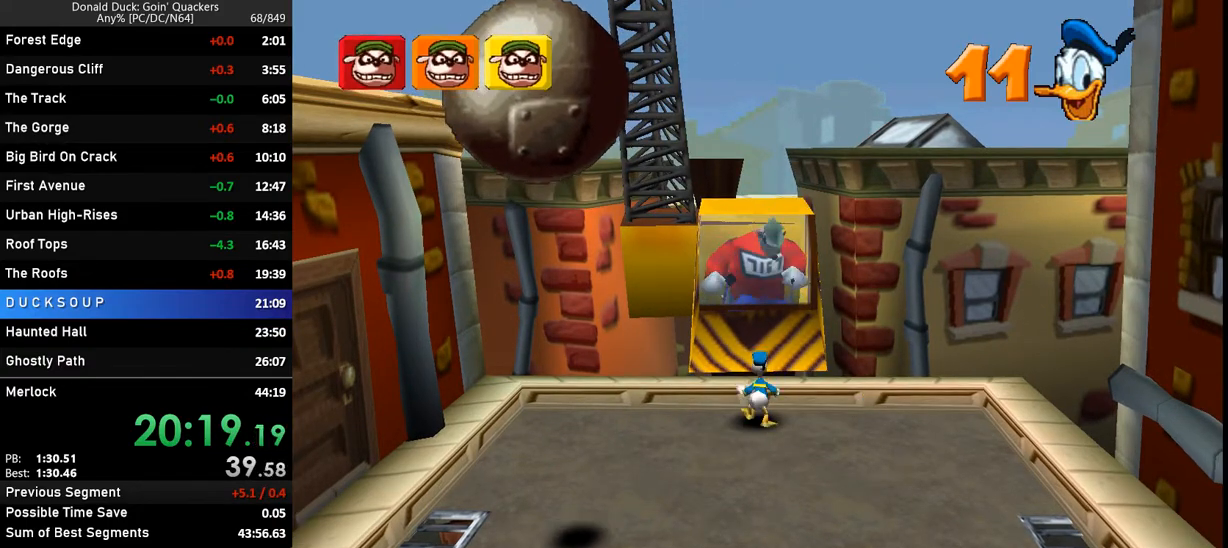
{"keys": [], "events": []}
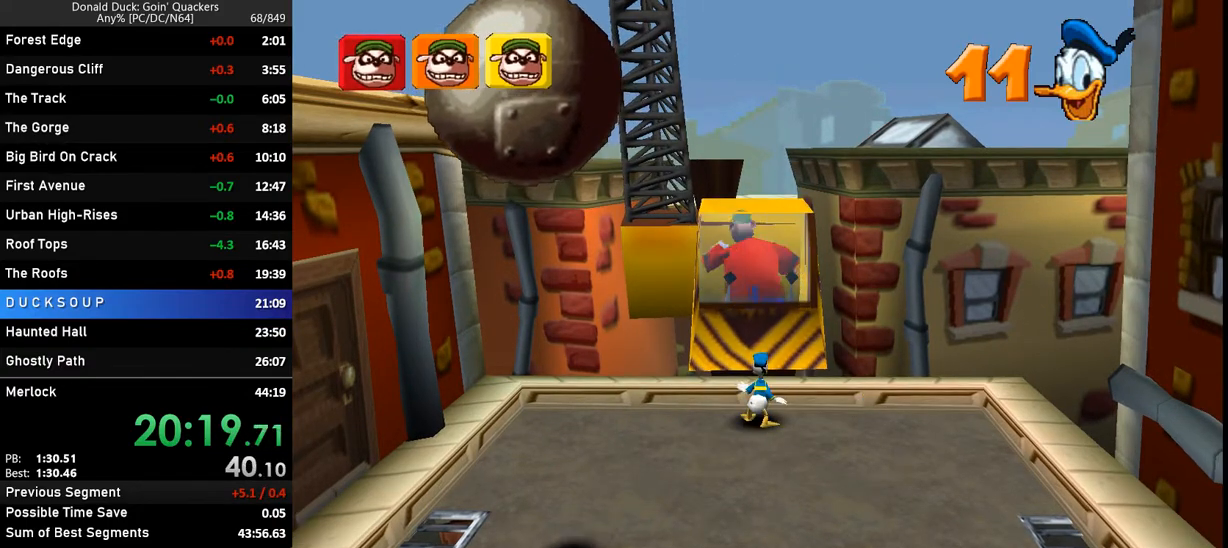
{"keys": [], "events": []}
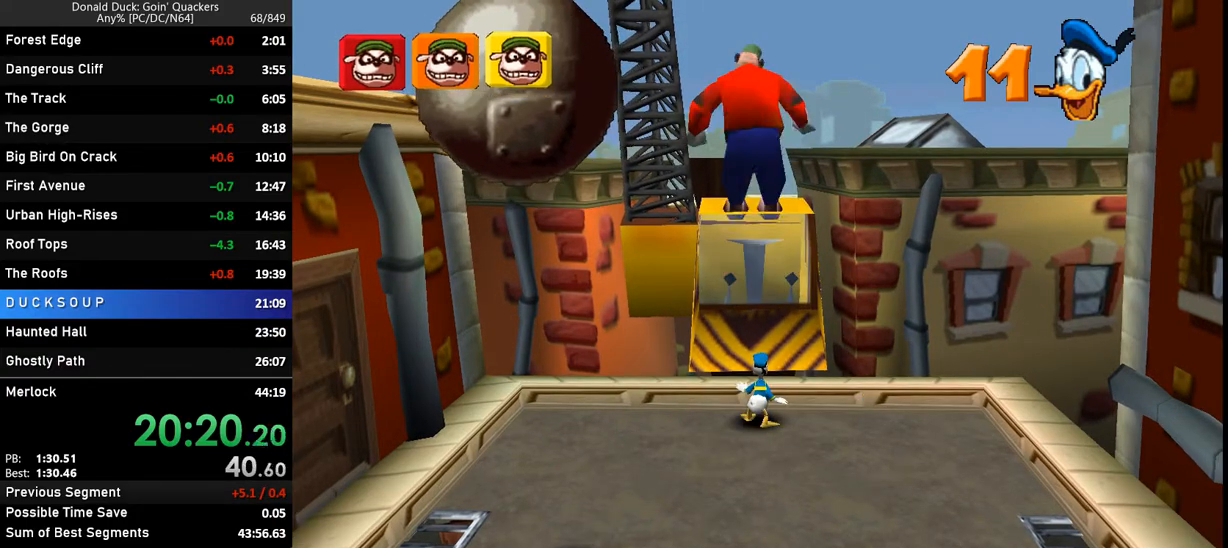
{"keys": ["z"], "events": [[100, "z", "down"], [433, "z", "up"], [467, "z", "down"]]}
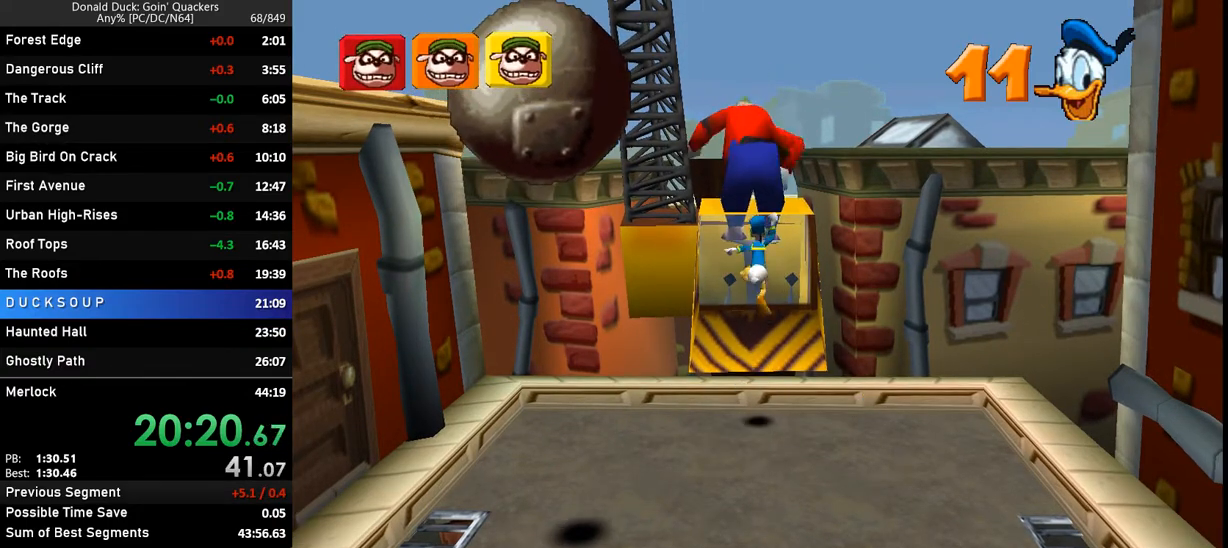
{"keys": ["x", "z"], "events": [[267, "left", "down"], [300, "x", "down"], [367, "left", "up"], [367, "x", "up"], [400, "x", "down"], [467, "x", "up"], [500, "x", "down"]]}
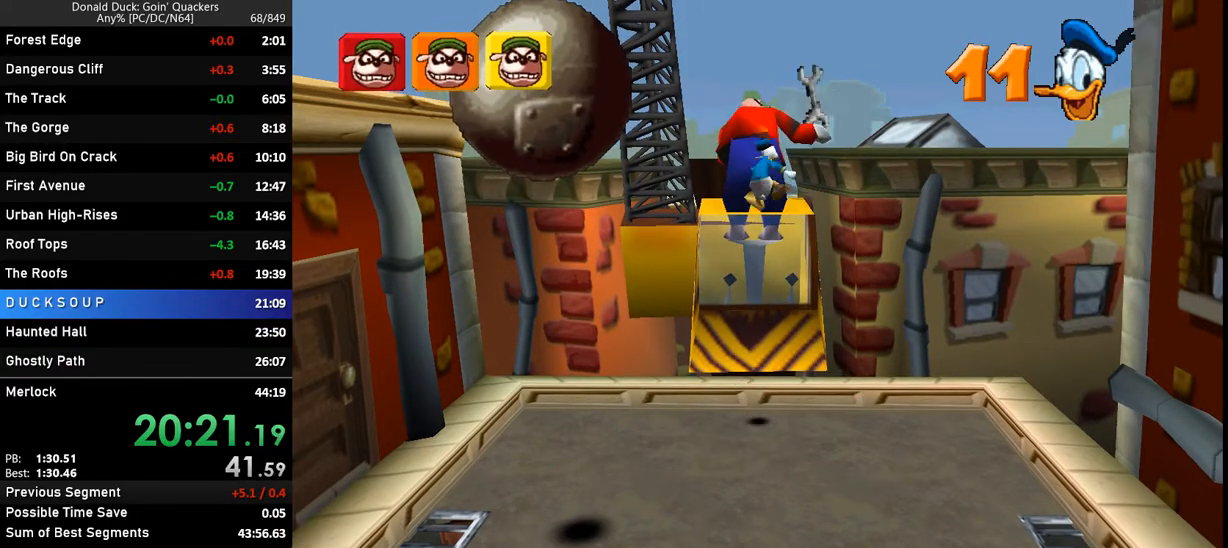
{"keys": ["right"], "events": [[33, "x", "up"], [33, "z", "up"], [100, "x", "down"], [133, "x", "up"], [200, "right", "down"]]}
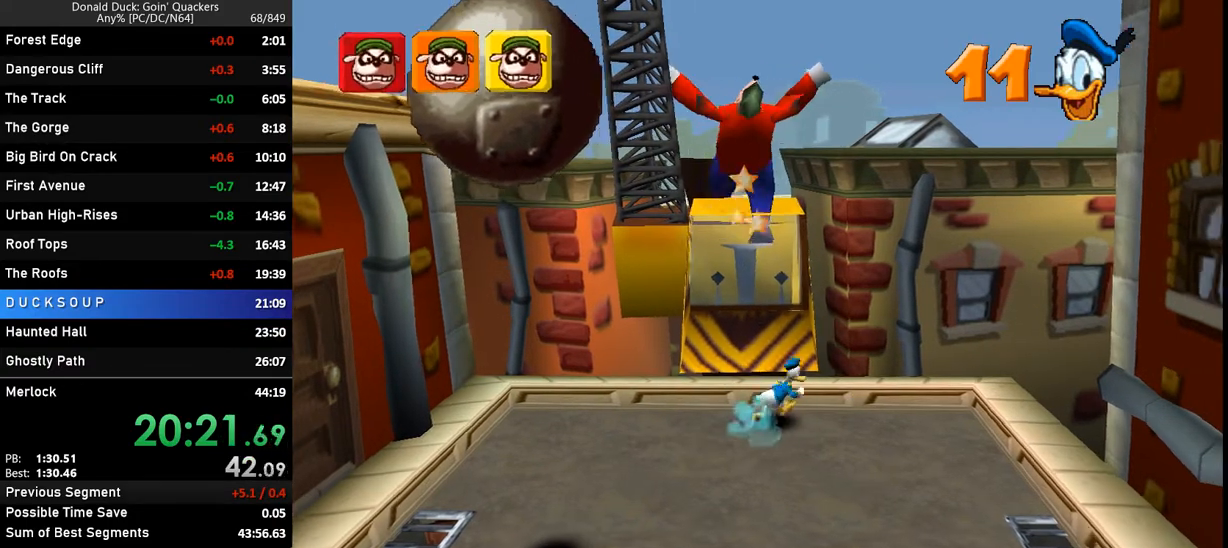
{"keys": ["right"], "events": []}
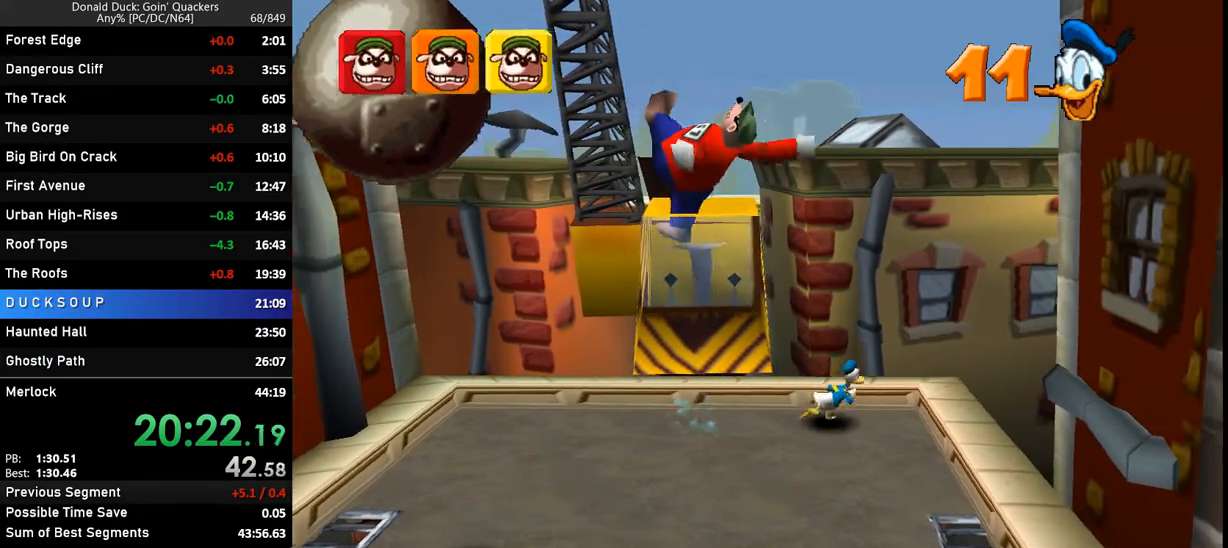
{"keys": ["left"], "events": [[500, "left", "down"], [500, "right", "up"]]}
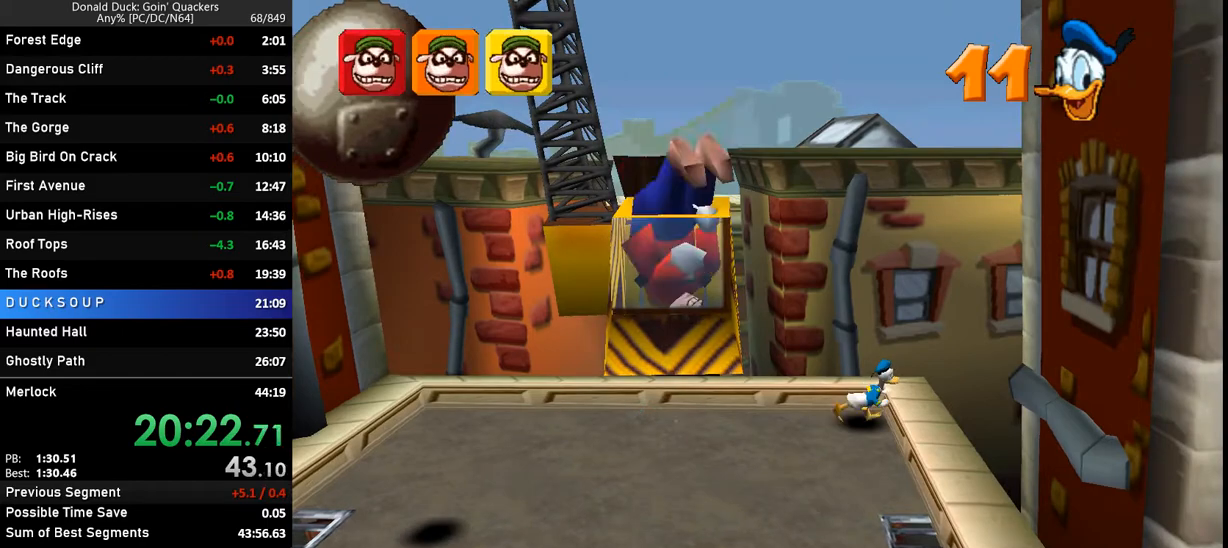
{"keys": ["left"], "events": [[100, "left", "up"], [100, "right", "down"], [200, "left", "down"], [200, "right", "up"], [233, "right", "down"], [333, "right", "up"], [367, "right", "down"], [433, "left", "up"], [467, "left", "down"], [500, "right", "up"]]}
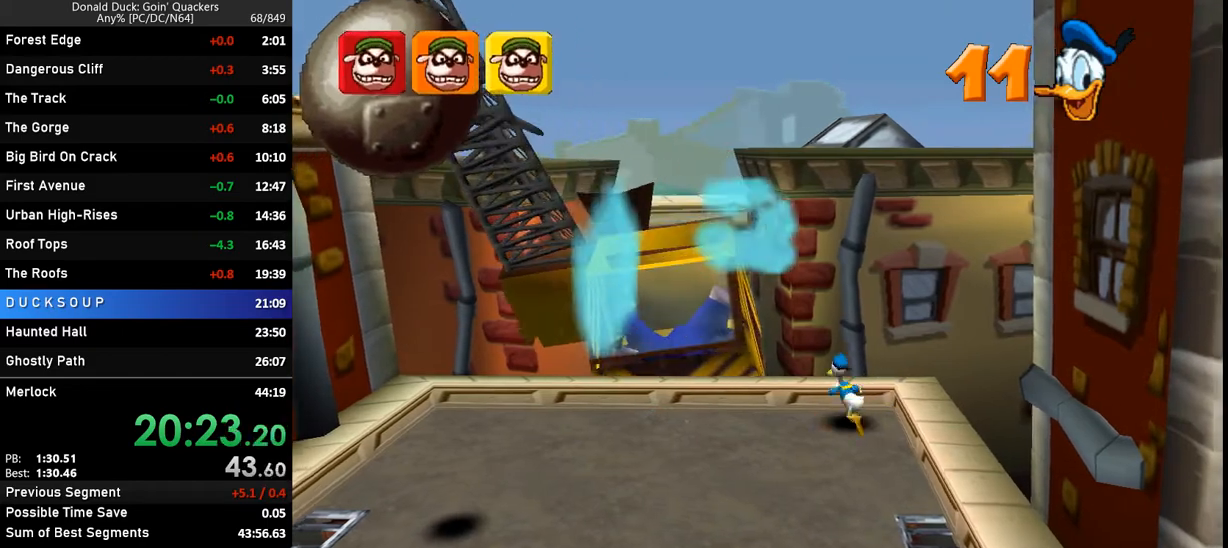
{"keys": ["right"], "events": [[67, "right", "down"], [100, "right", "up"], [333, "left", "up"], [333, "right", "down"]]}
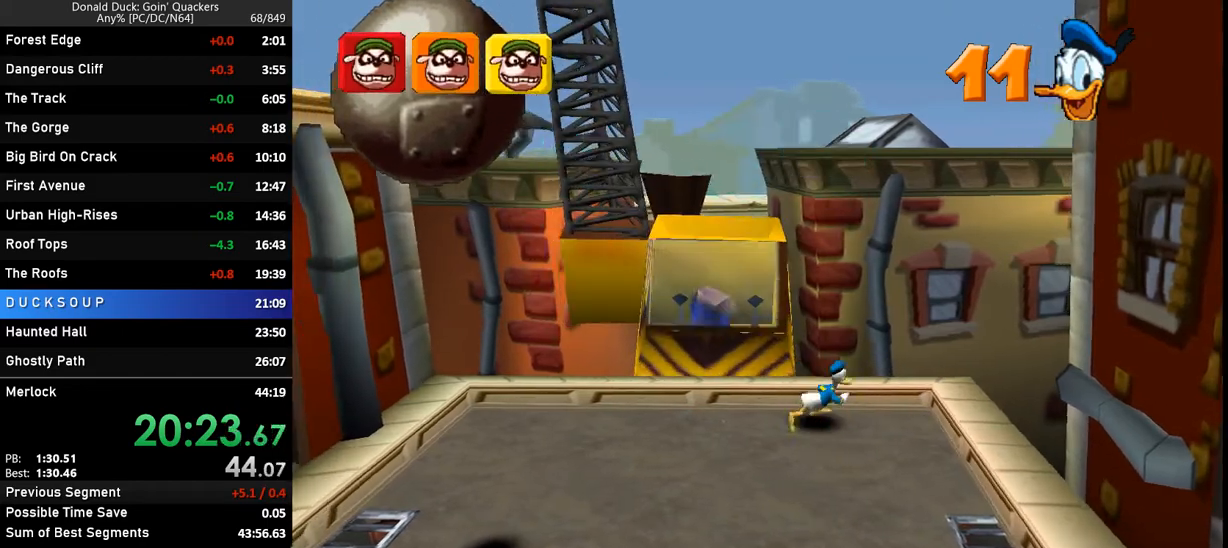
{"keys": ["left", "up"], "events": [[133, "down", "down"], [200, "left", "down"], [200, "right", "up"], [300, "down", "up"], [467, "up", "down"]]}
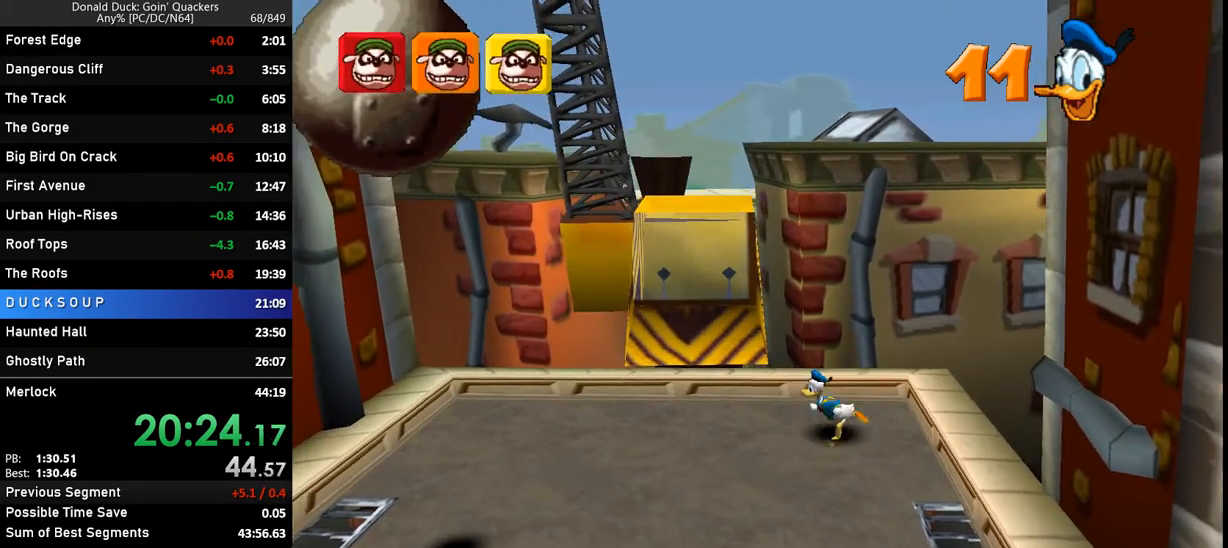
{"keys": ["down", "right"], "events": [[33, "left", "up"], [100, "right", "down"], [267, "up", "up"], [333, "down", "down"]]}
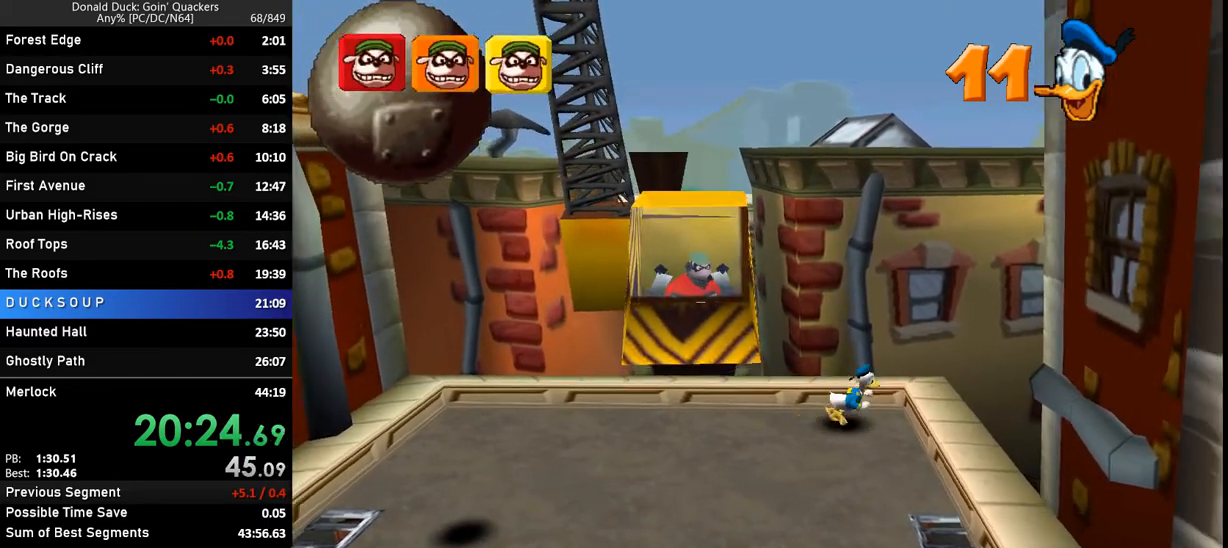
{"keys": ["right", "up"], "events": [[67, "left", "down"], [67, "right", "up"], [200, "down", "up"], [333, "up", "down"], [467, "left", "up"], [467, "right", "down"]]}
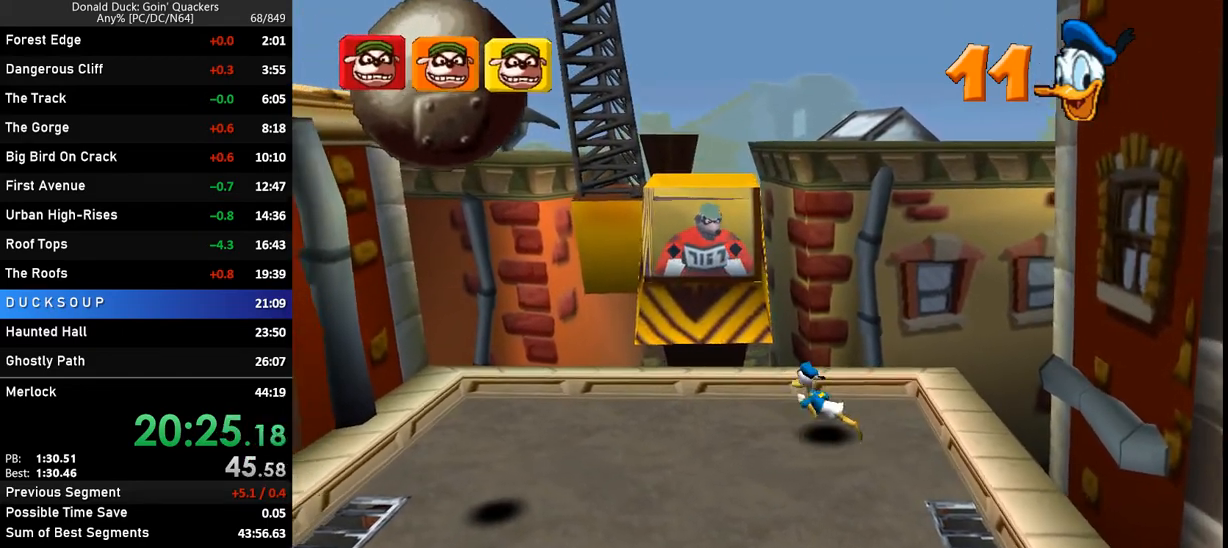
{"keys": ["down", "left"], "events": [[133, "up", "up"], [233, "down", "down"], [467, "left", "down"], [500, "right", "up"]]}
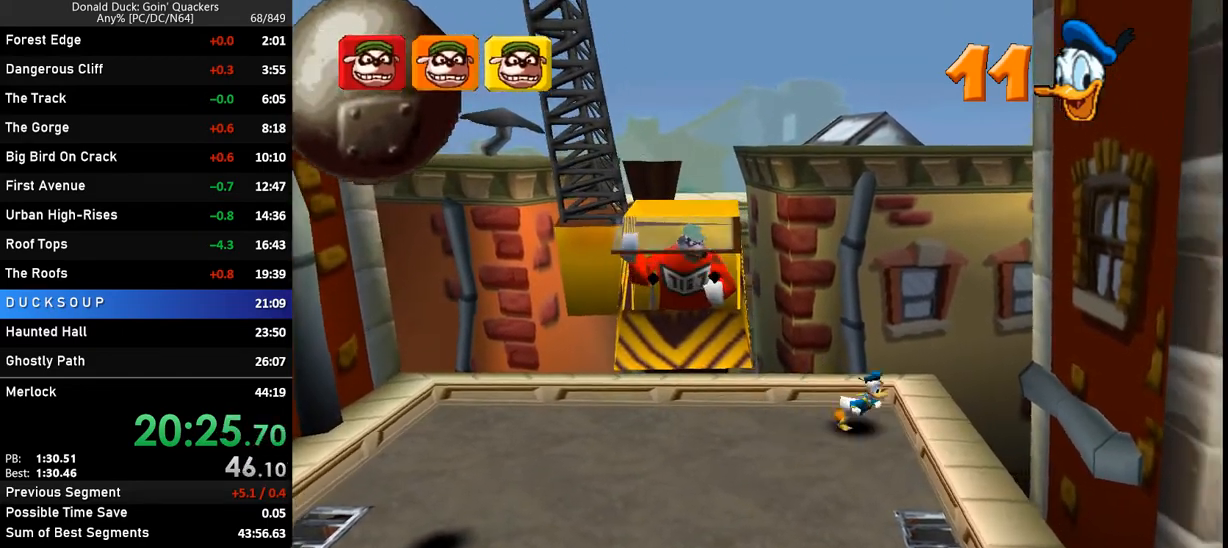
{"keys": ["right", "up"], "events": [[233, "down", "up"], [267, "right", "down"], [267, "up", "down"], [333, "left", "up"], [333, "right", "up"], [433, "right", "down"]]}
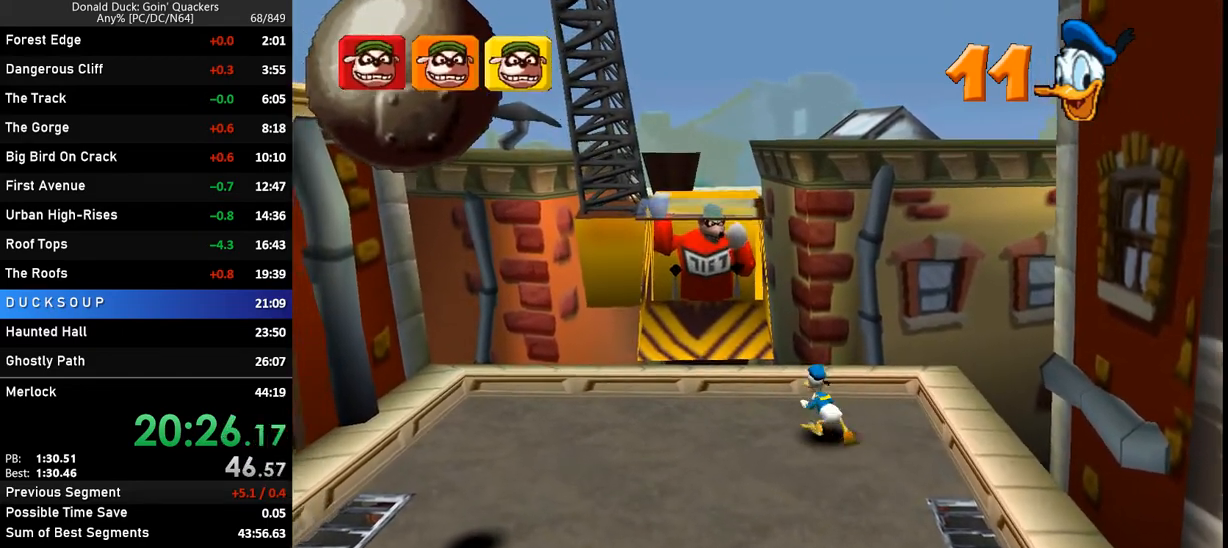
{"keys": ["right"], "events": [[200, "up", "up"]]}
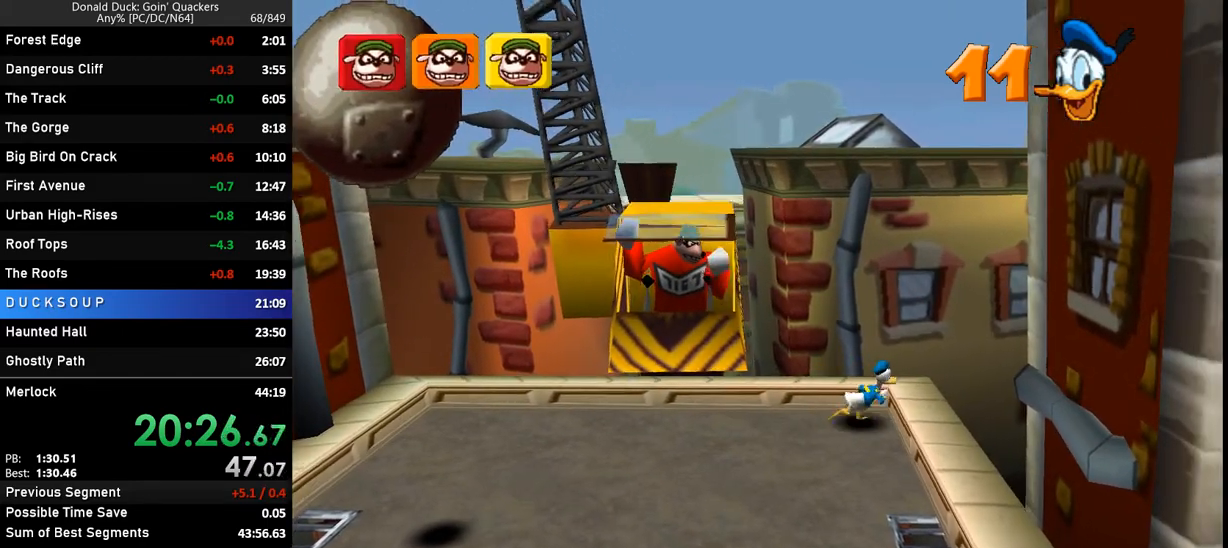
{"keys": [], "events": [[133, "right", "up"]]}
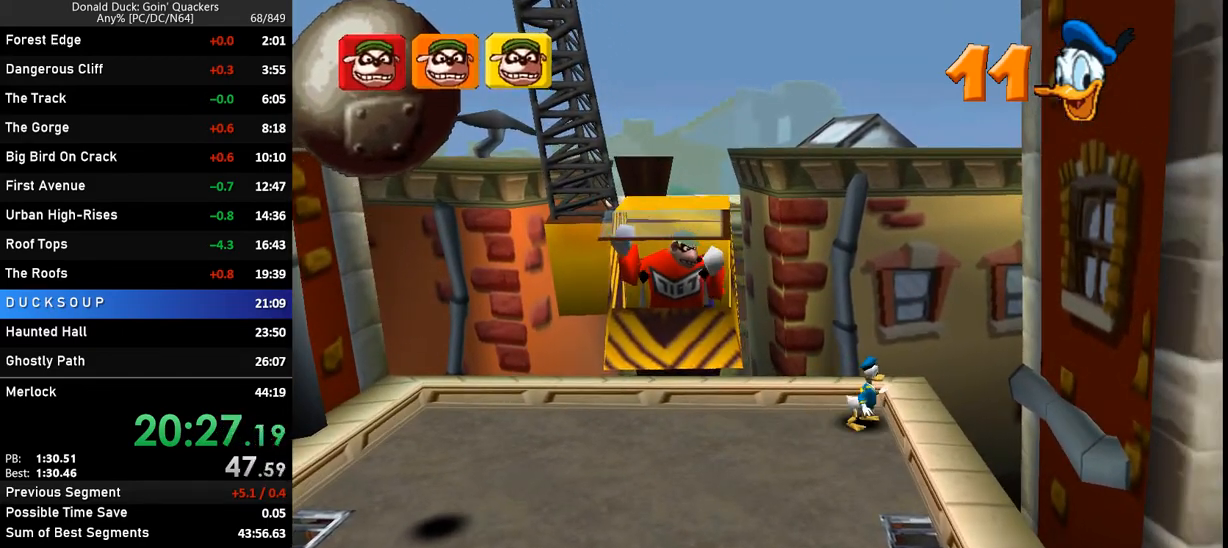
{"keys": [], "events": []}
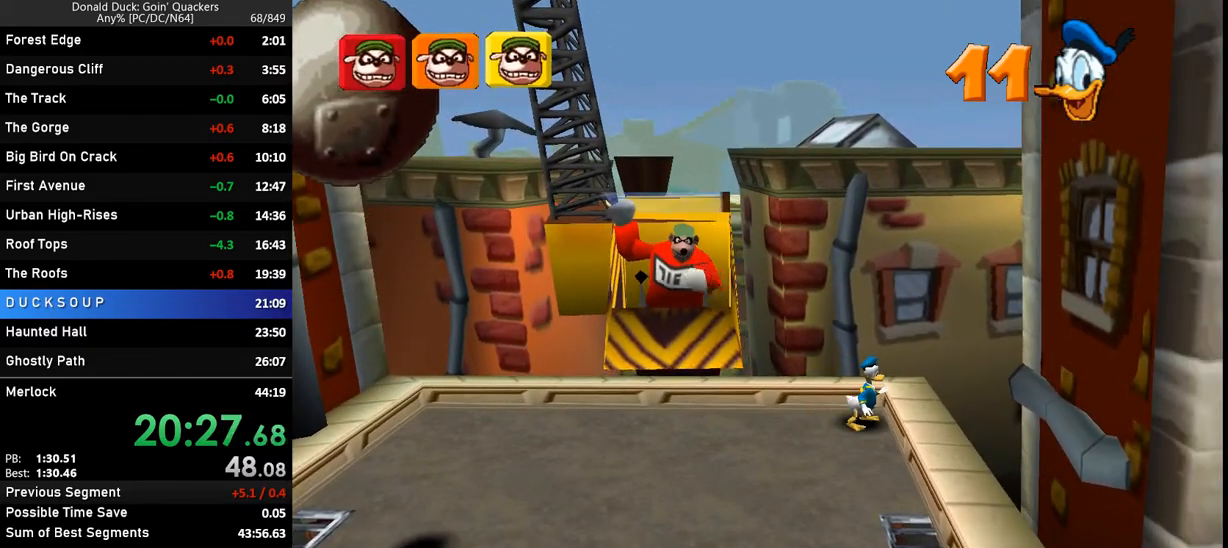
{"keys": ["left"], "events": [[300, "left", "down"]]}
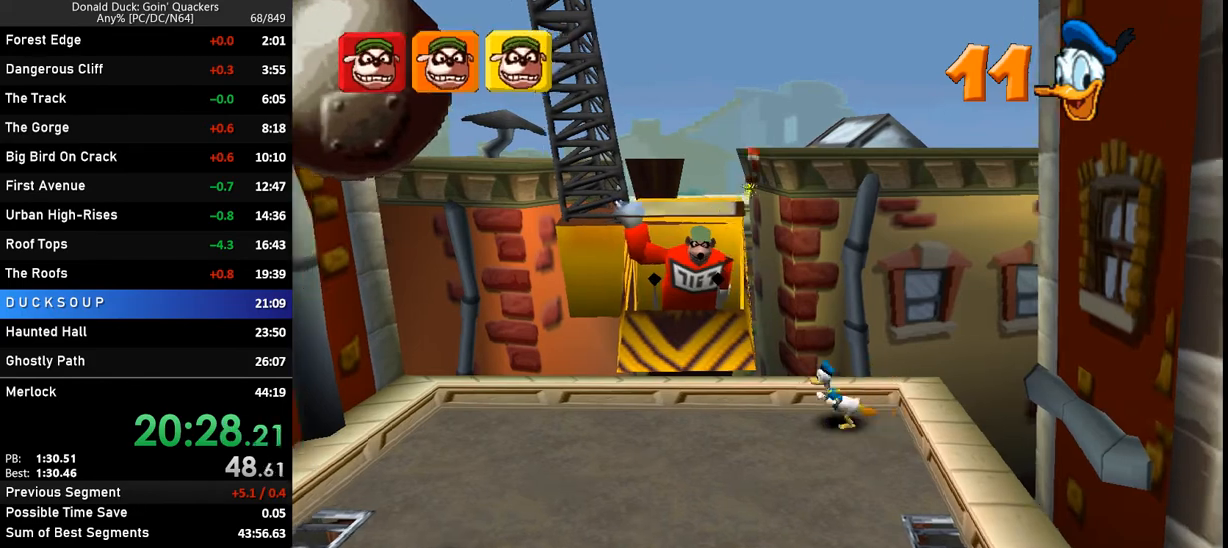
{"keys": ["left"], "events": []}
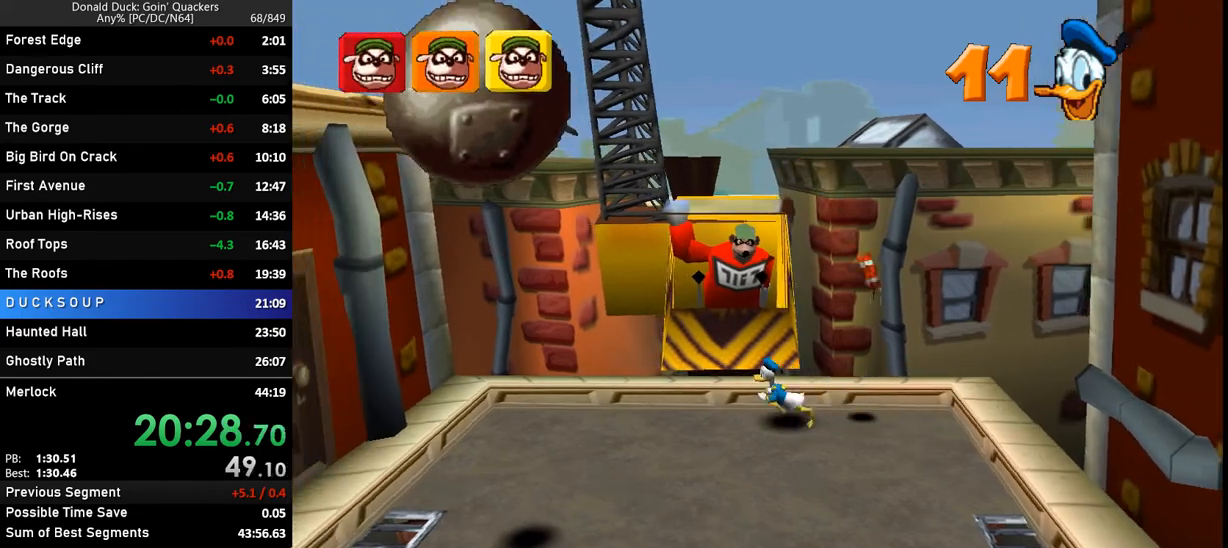
{"keys": ["left"], "events": [[300, "left", "up"], [433, "left", "down"]]}
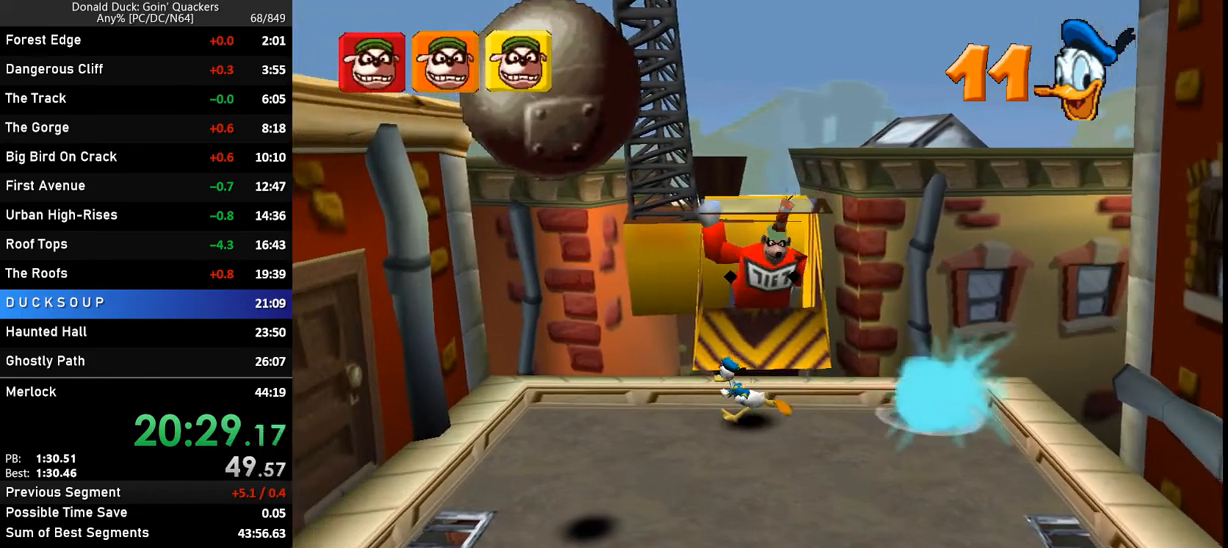
{"keys": ["left"], "events": []}
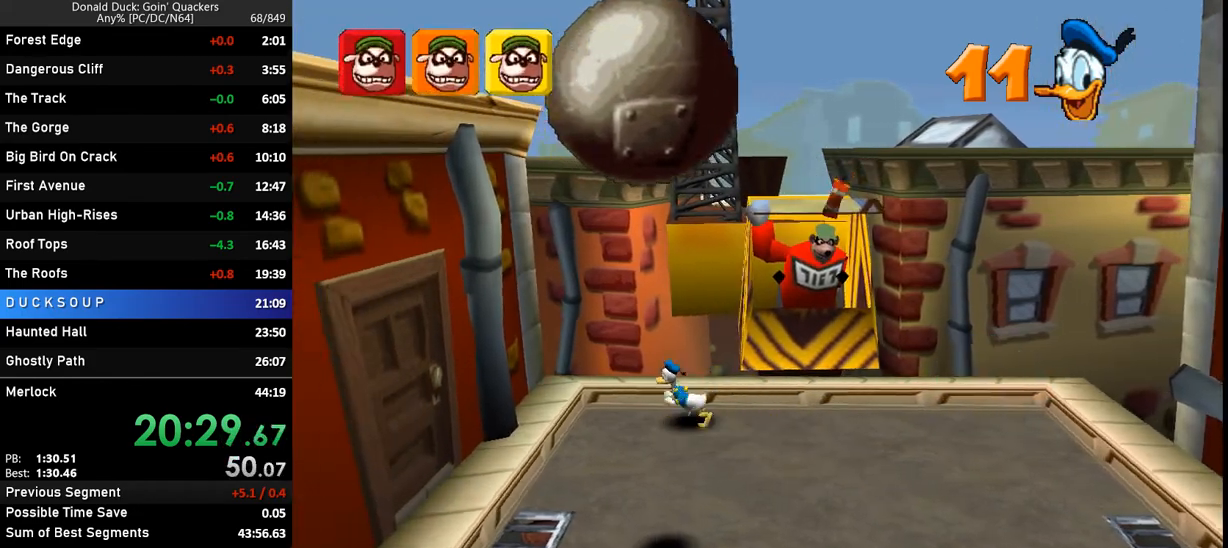
{"keys": ["down", "right"], "events": [[333, "down", "down"], [333, "left", "up"], [333, "right", "down"]]}
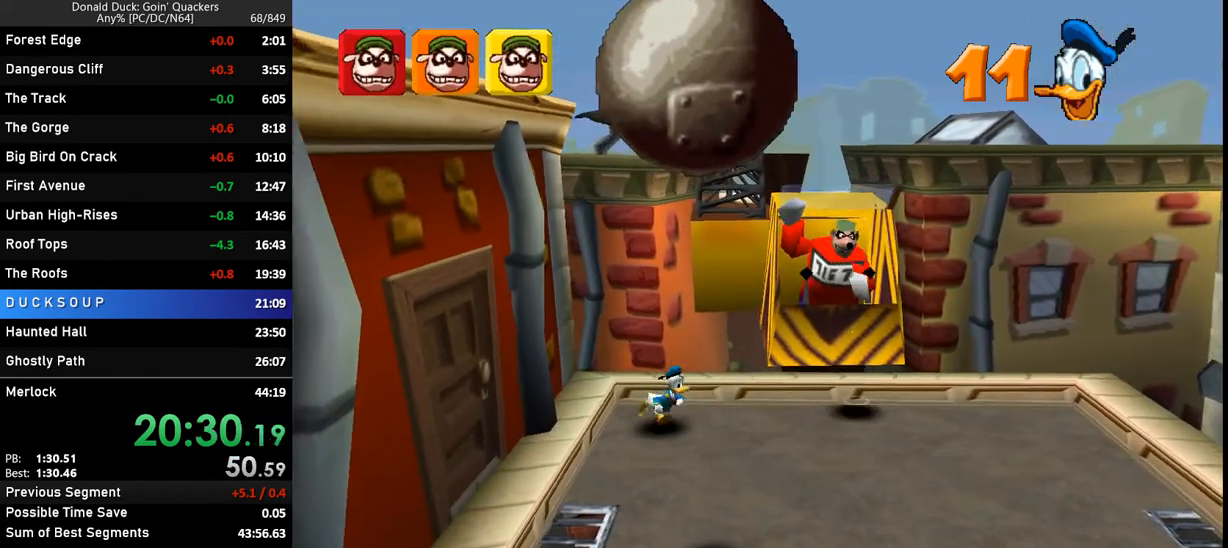
{"keys": ["down", "right"], "events": []}
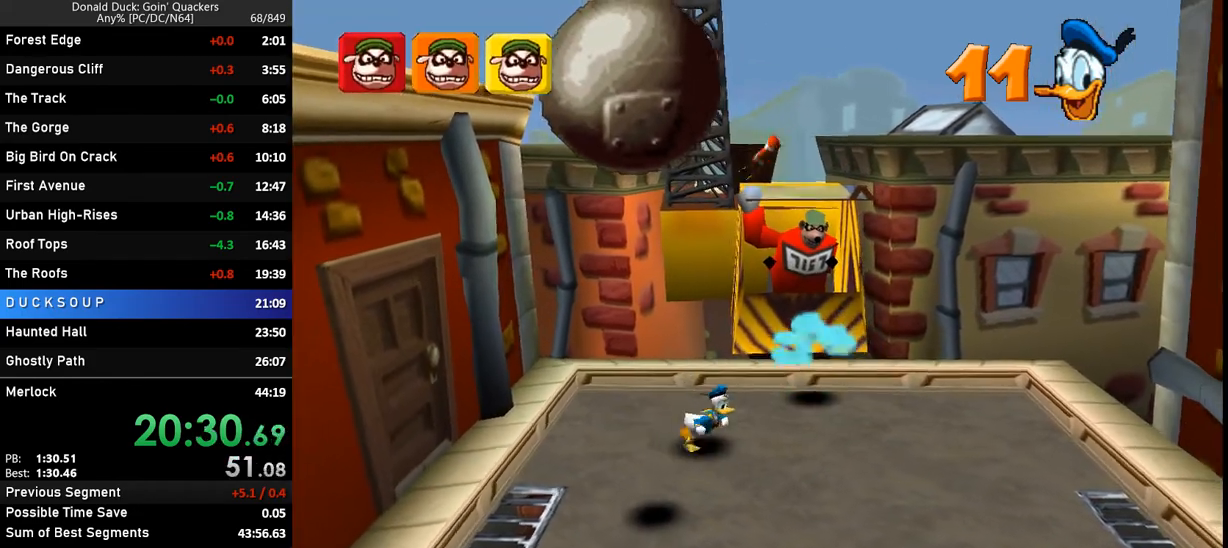
{"keys": ["down", "right"], "events": []}
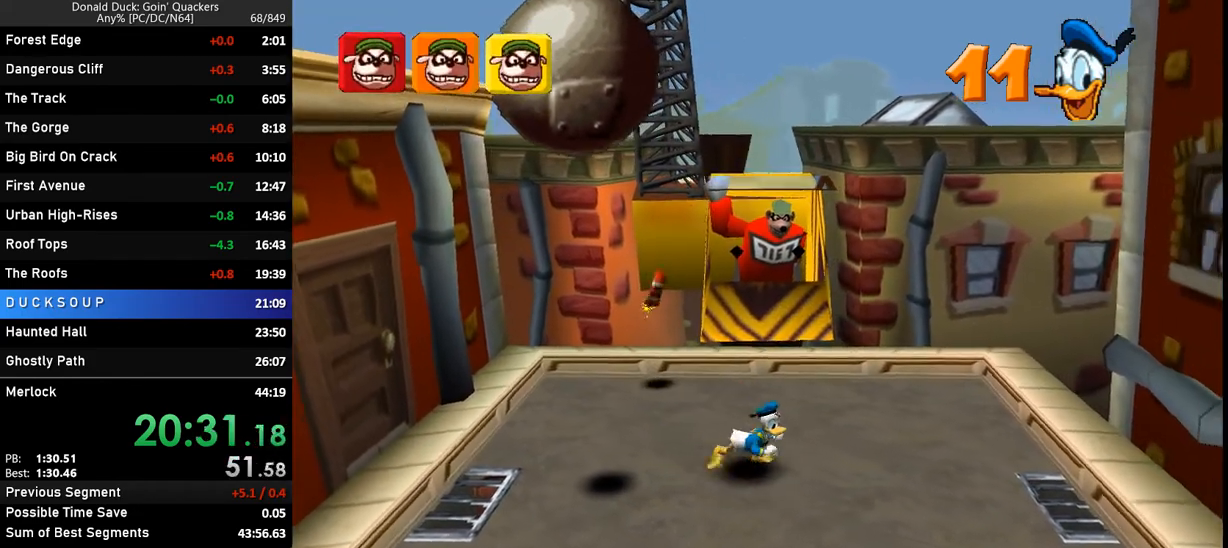
{"keys": [], "events": [[33, "right", "up"], [100, "down", "up"]]}